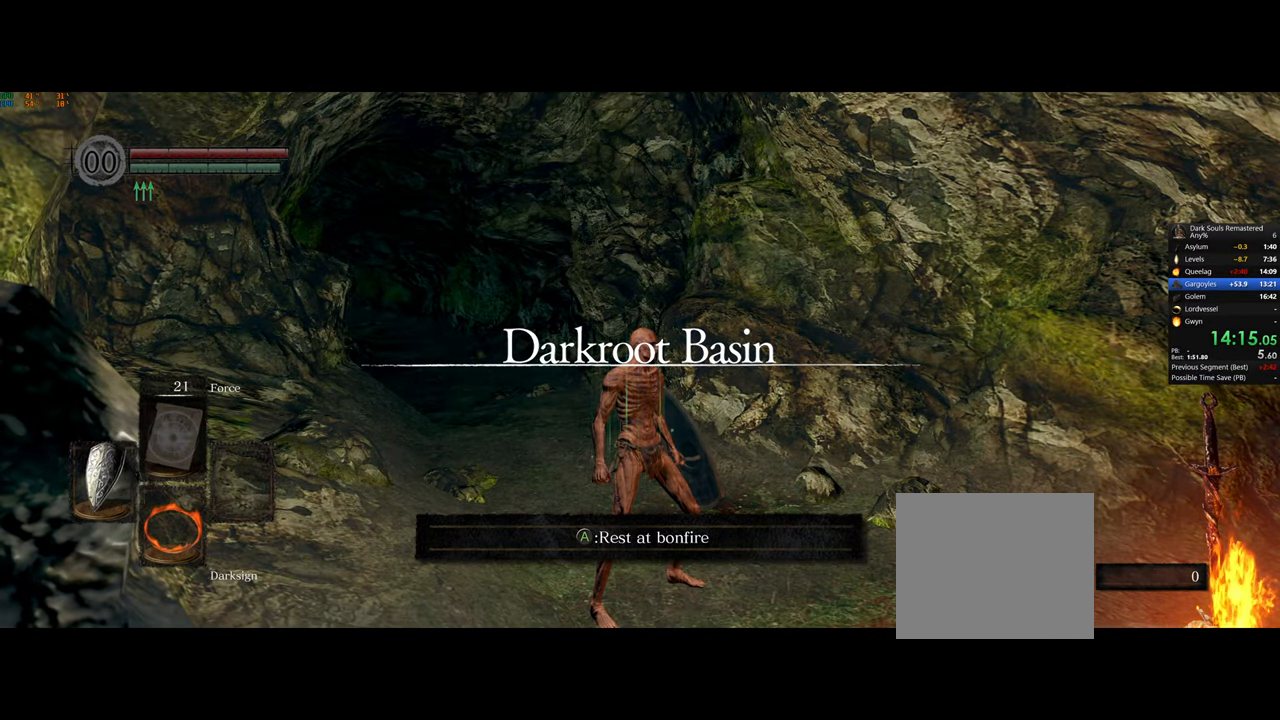
Gameplay with a controller (PlayStation layout); each line is a JSON object with the inputs held at the frame after it. "events" lists button and stick changes between this image and that frame as [ms after this image, input, new state], when the widget could be followed in between.
{"buttons": [], "left_stick": "center", "right_stick": "center", "events": []}
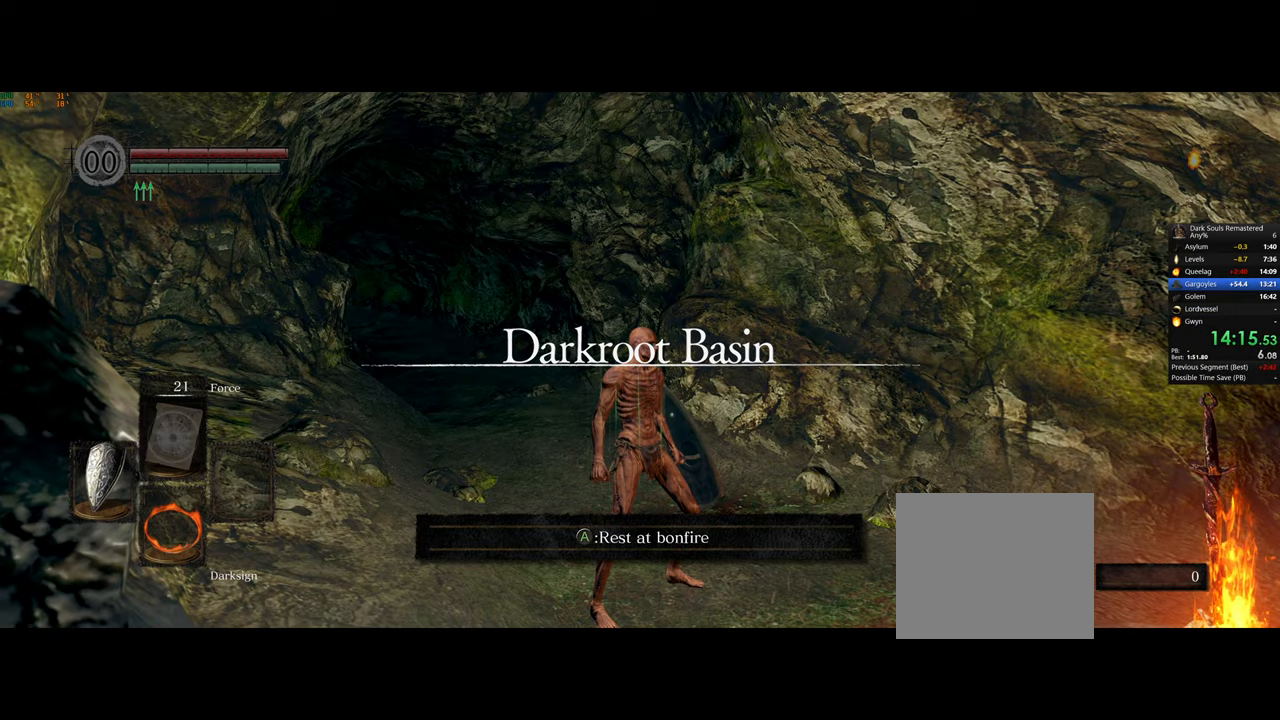
{"buttons": [], "left_stick": "center", "right_stick": "center", "events": []}
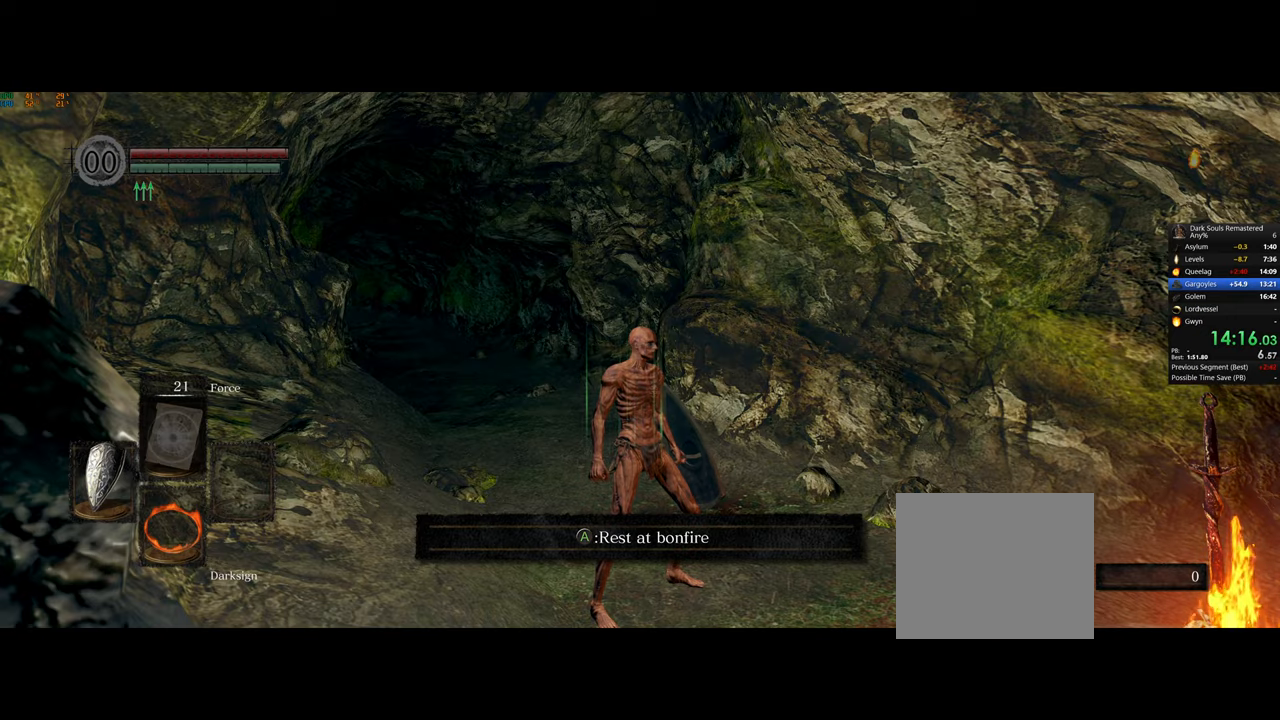
{"buttons": [], "left_stick": "center", "right_stick": "center", "events": []}
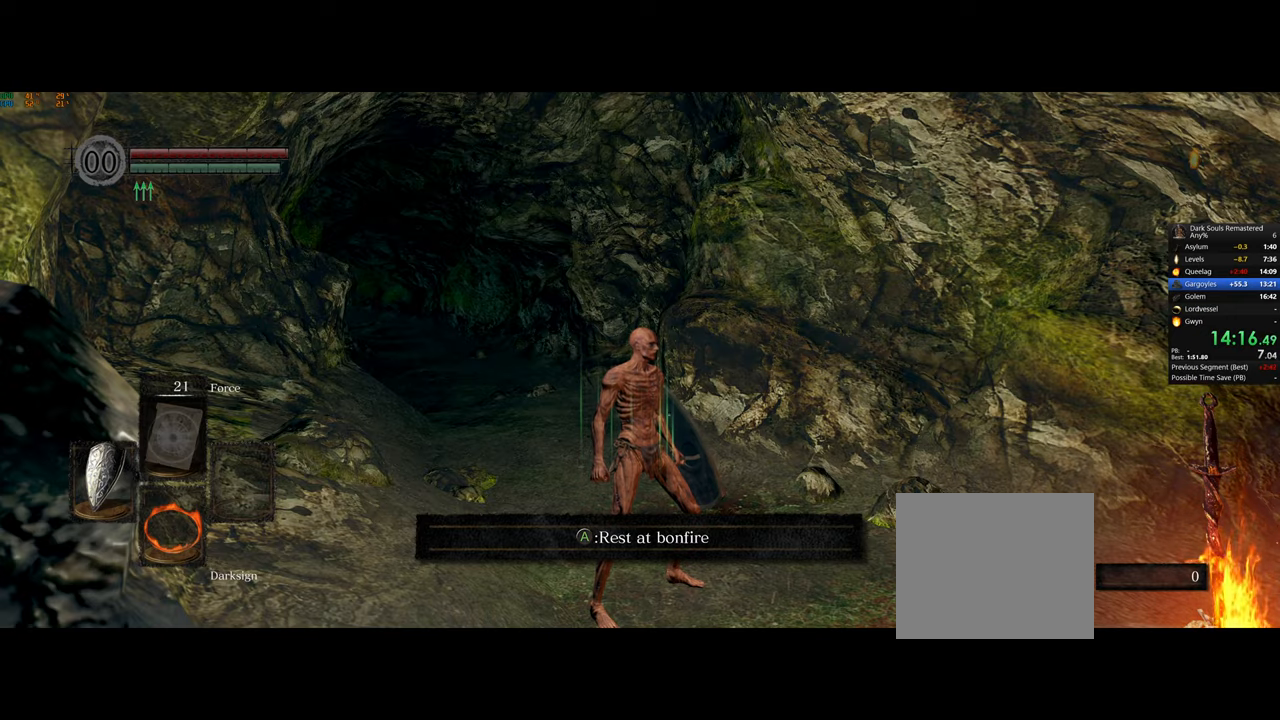
{"buttons": [], "left_stick": "center", "right_stick": "center", "events": []}
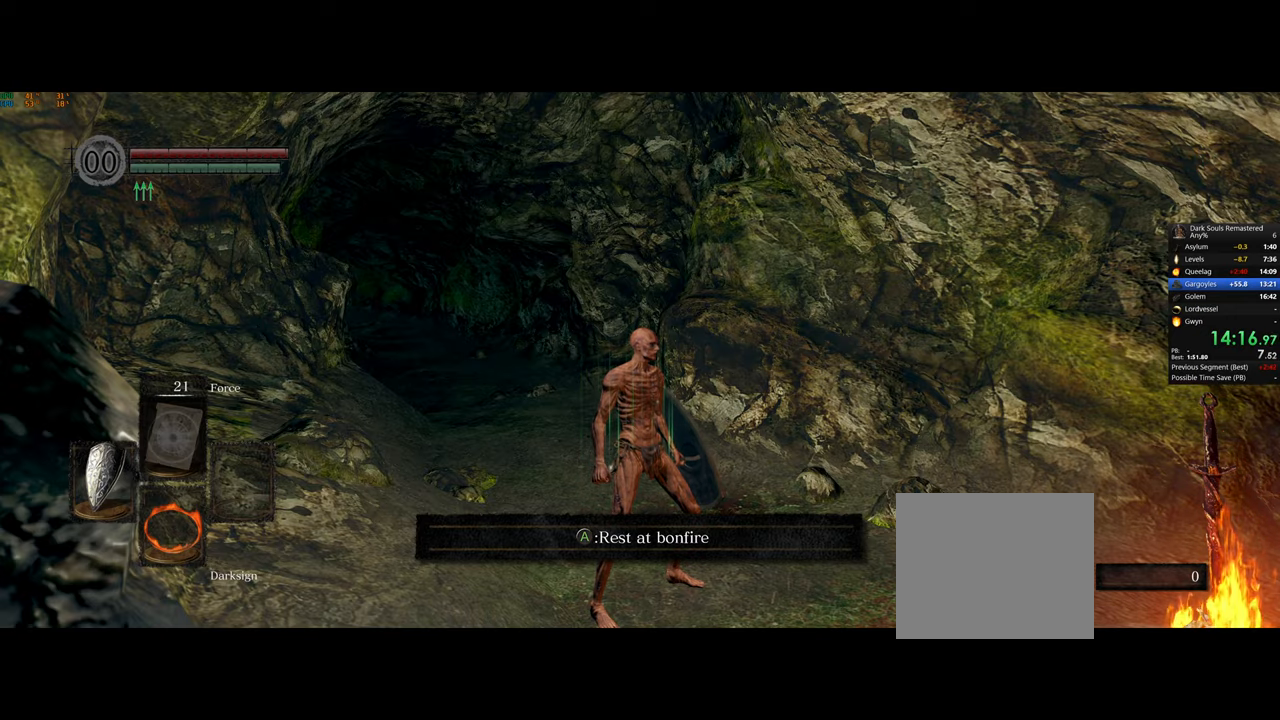
{"buttons": [], "left_stick": "up", "right_stick": "center", "events": [[400, "left_stick", "up"]]}
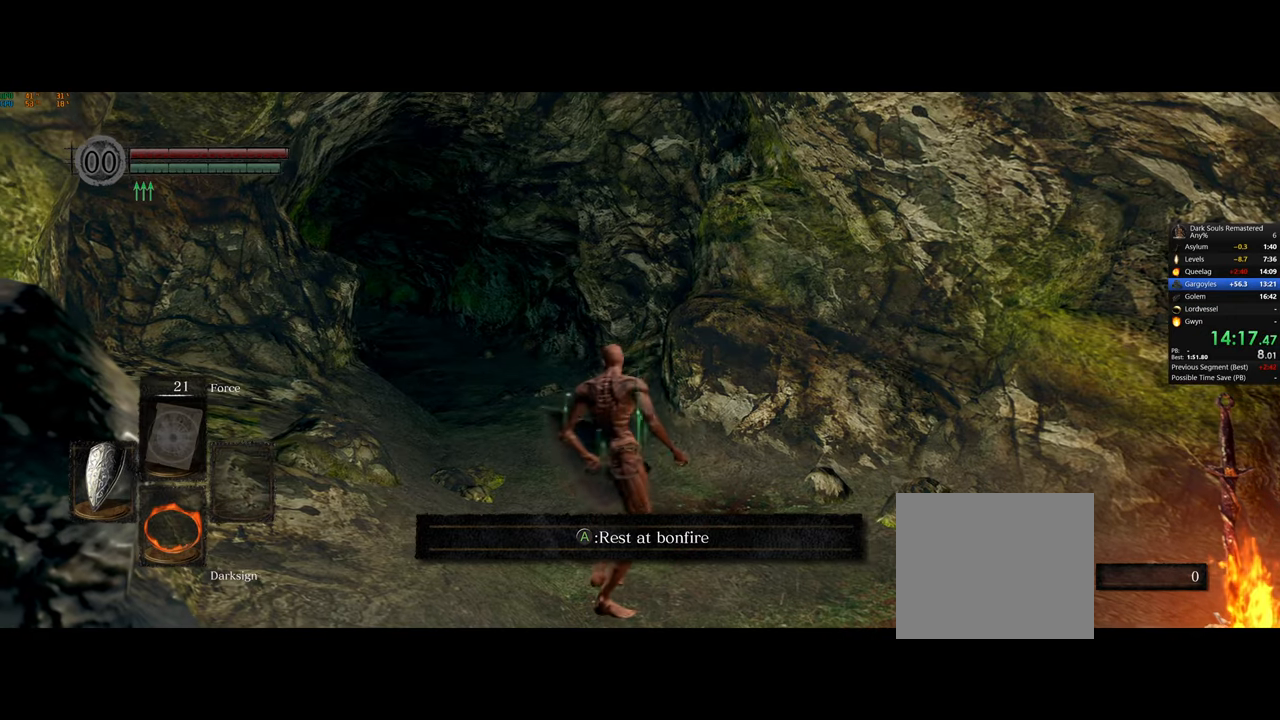
{"buttons": [], "left_stick": "up", "right_stick": "left", "events": [[333, "right_stick", "left"]]}
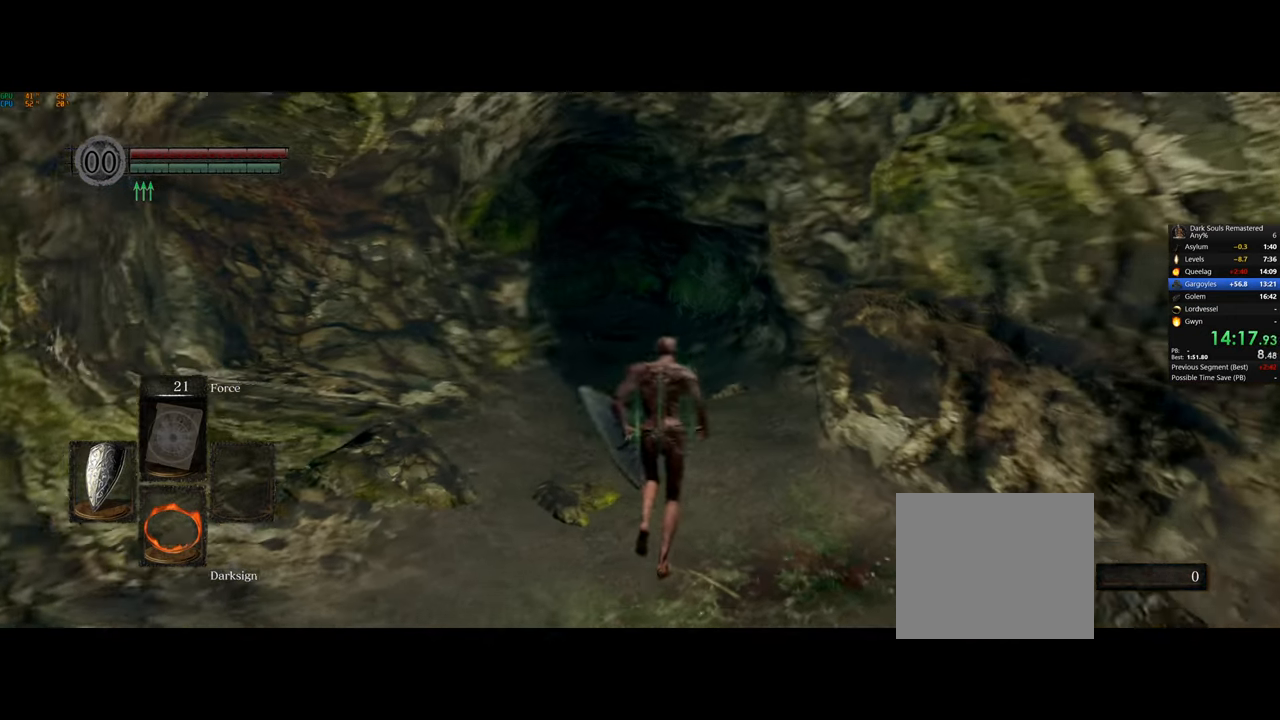
{"buttons": ["CIRCLE"], "left_stick": "up", "right_stick": "center", "events": [[50, "right_stick", "center"], [167, "CIRCLE", "down"]]}
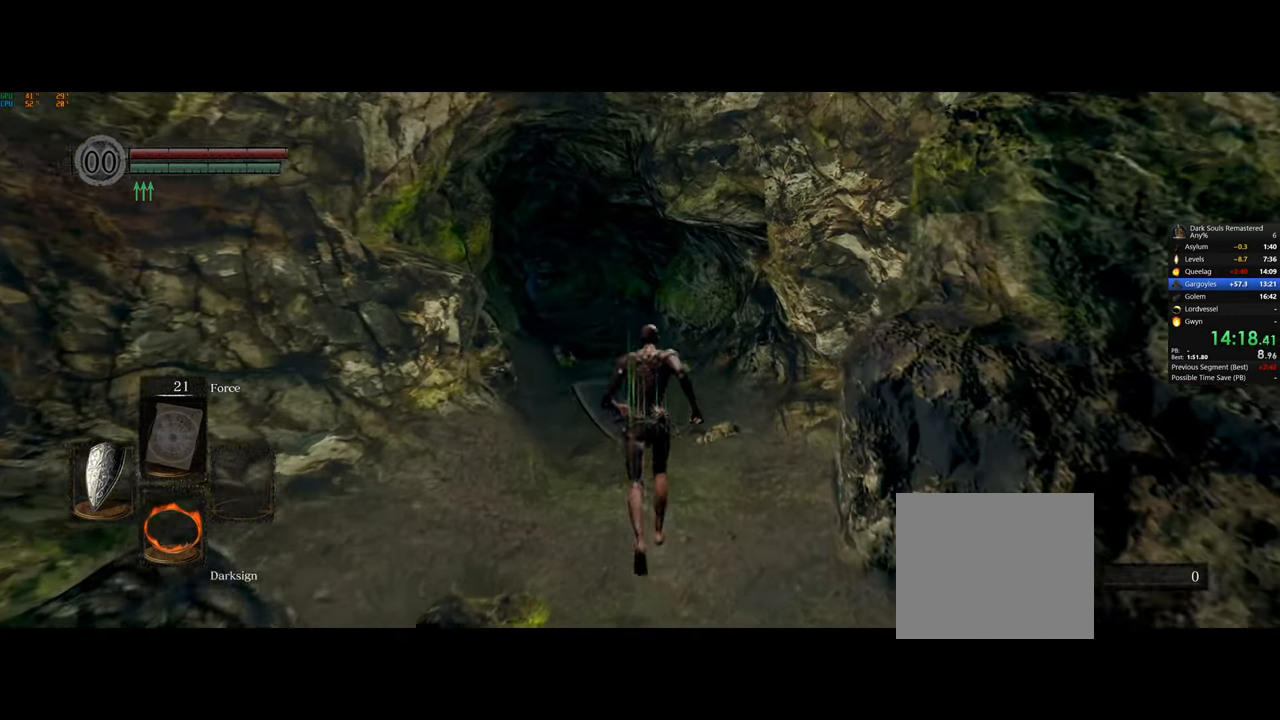
{"buttons": ["CIRCLE"], "left_stick": "up", "right_stick": "center", "events": []}
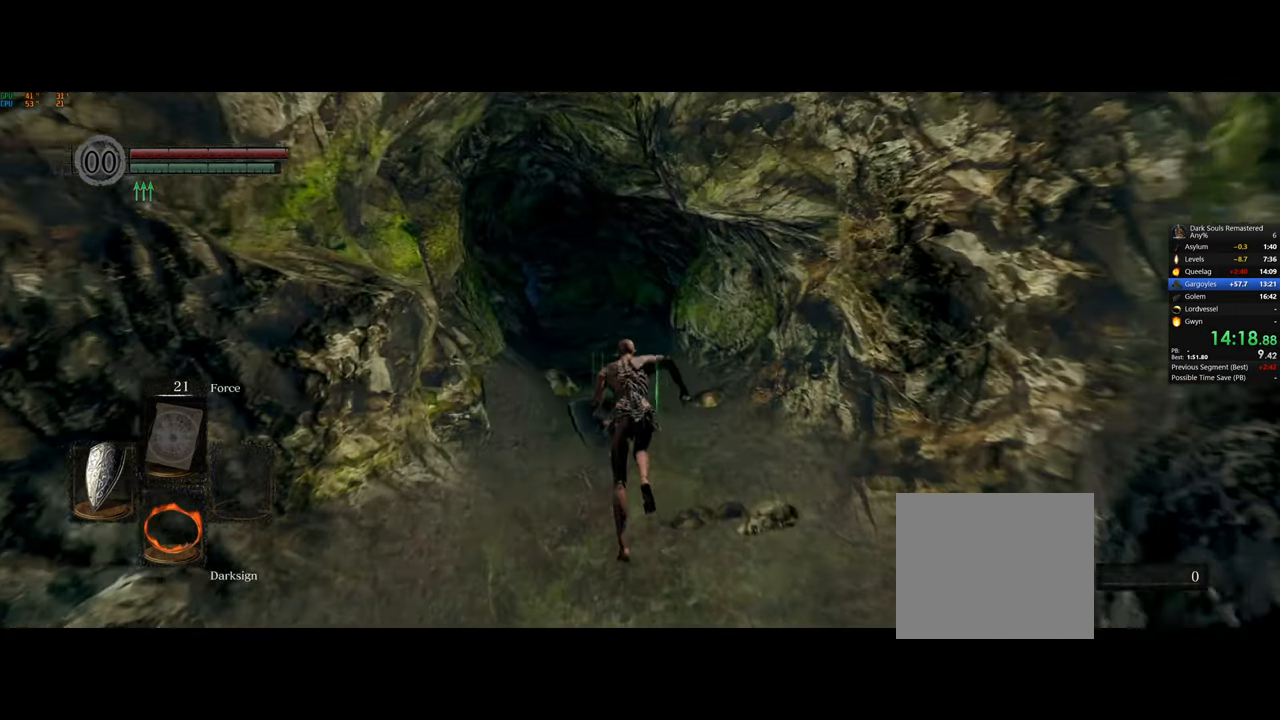
{"buttons": ["CIRCLE"], "left_stick": "up", "right_stick": "center", "events": []}
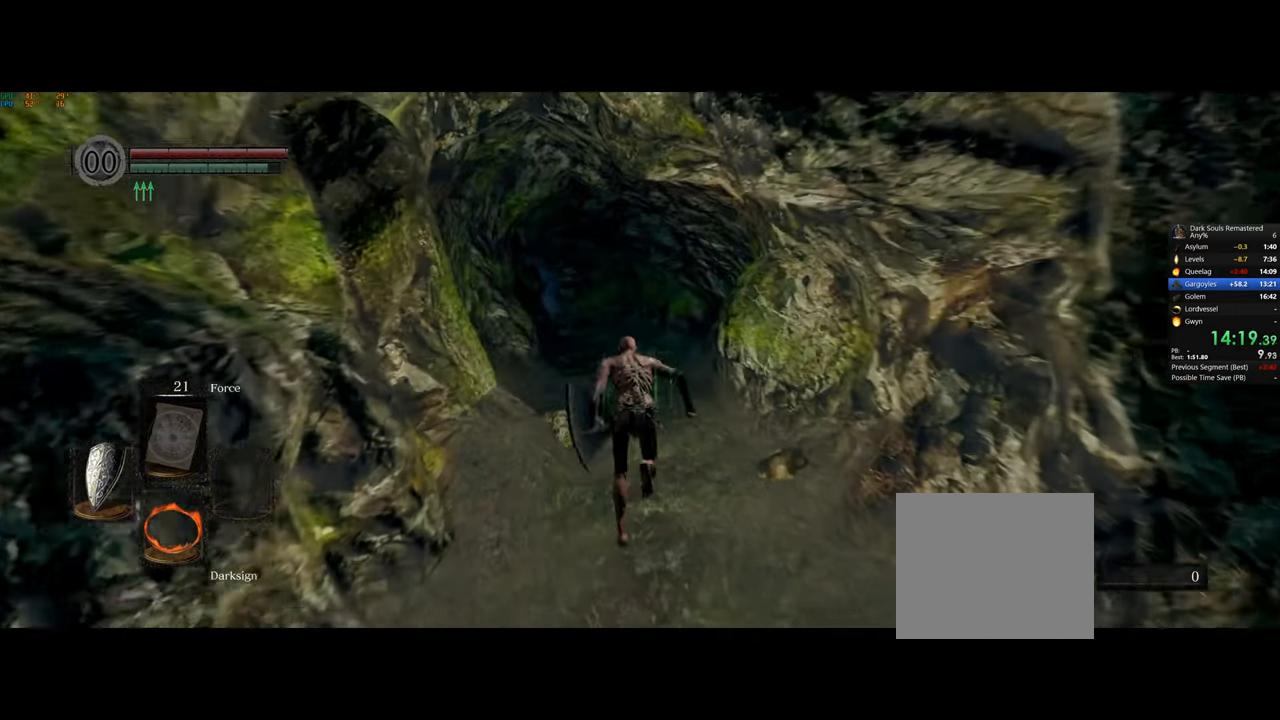
{"buttons": ["CIRCLE"], "left_stick": "up", "right_stick": "center", "events": []}
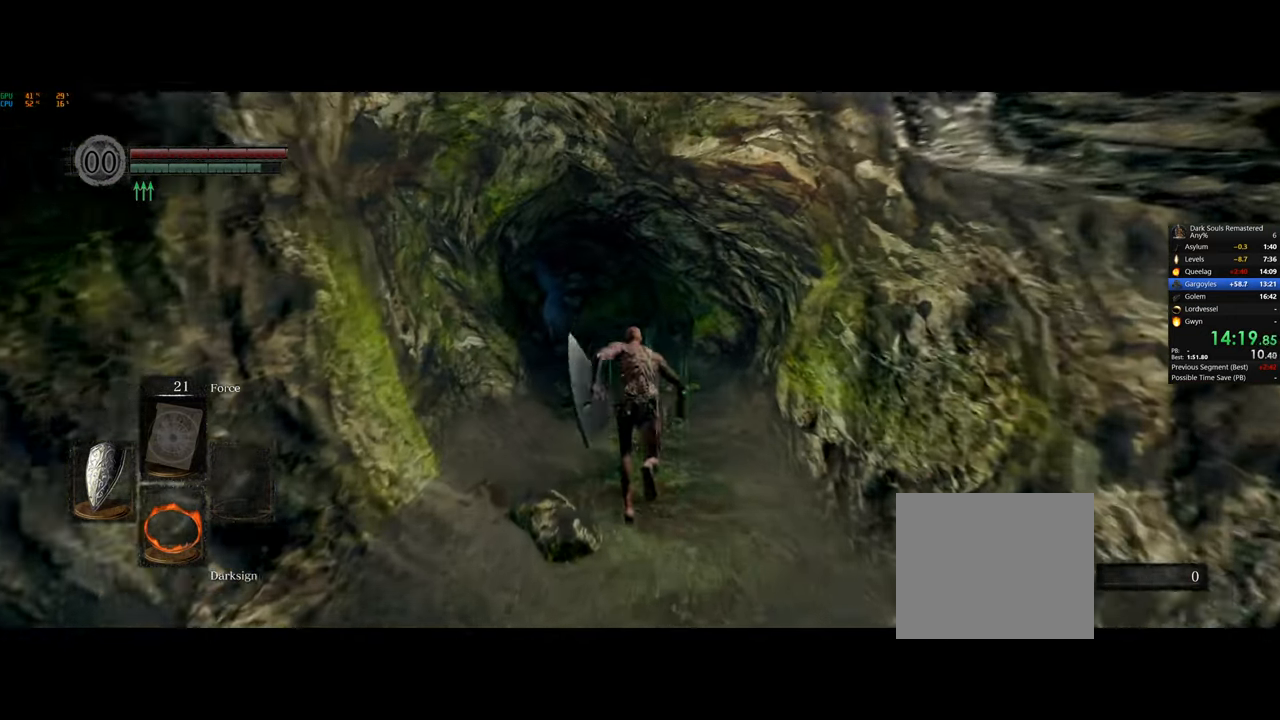
{"buttons": ["CIRCLE"], "left_stick": "up", "right_stick": "center", "events": []}
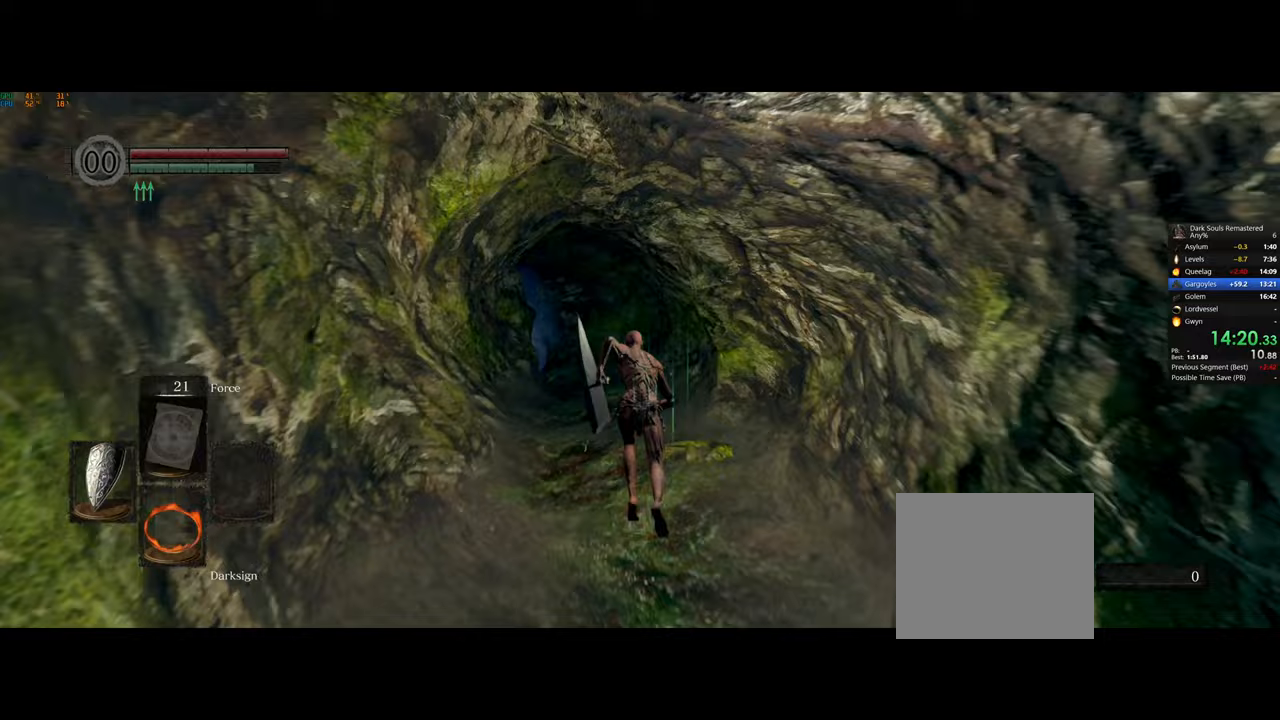
{"buttons": ["CIRCLE"], "left_stick": "up", "right_stick": "down-left", "events": [[217, "right_stick", "down-left"]]}
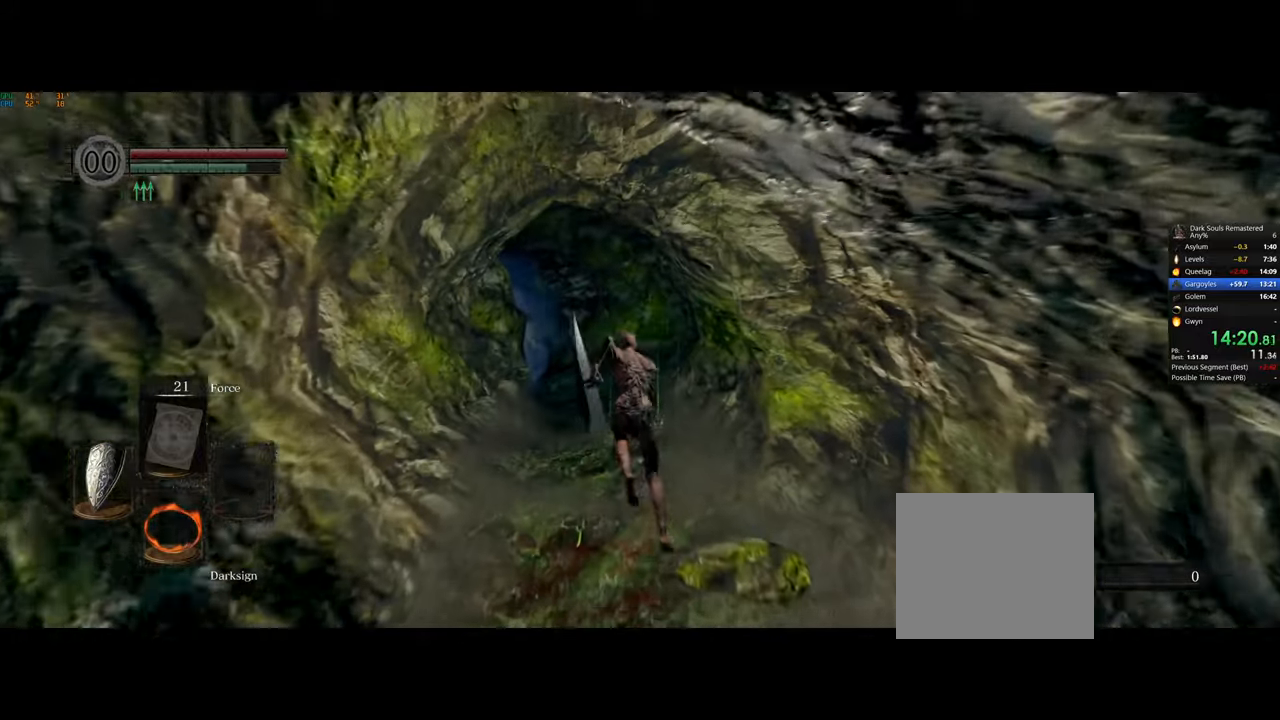
{"buttons": ["CIRCLE"], "left_stick": "up", "right_stick": "center", "events": [[17, "right_stick", "center"]]}
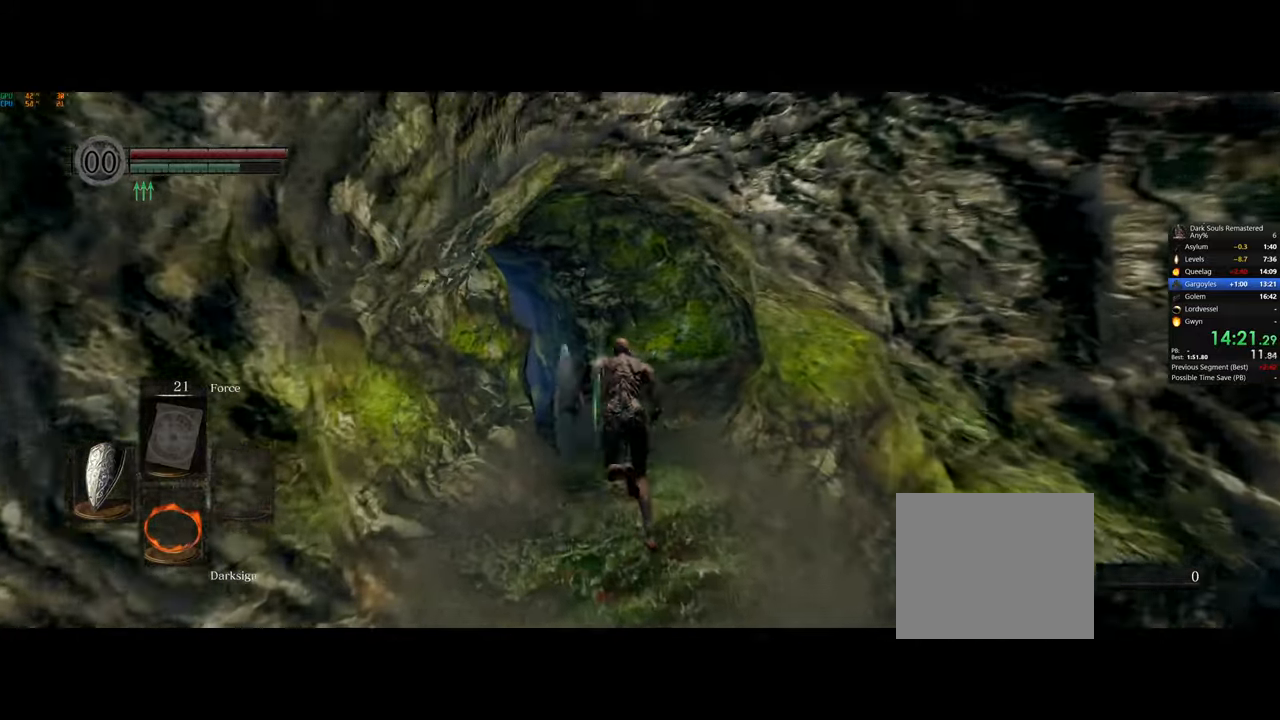
{"buttons": ["CIRCLE"], "left_stick": "up", "right_stick": "center", "events": [[117, "right_stick", "left"], [400, "right_stick", "center"]]}
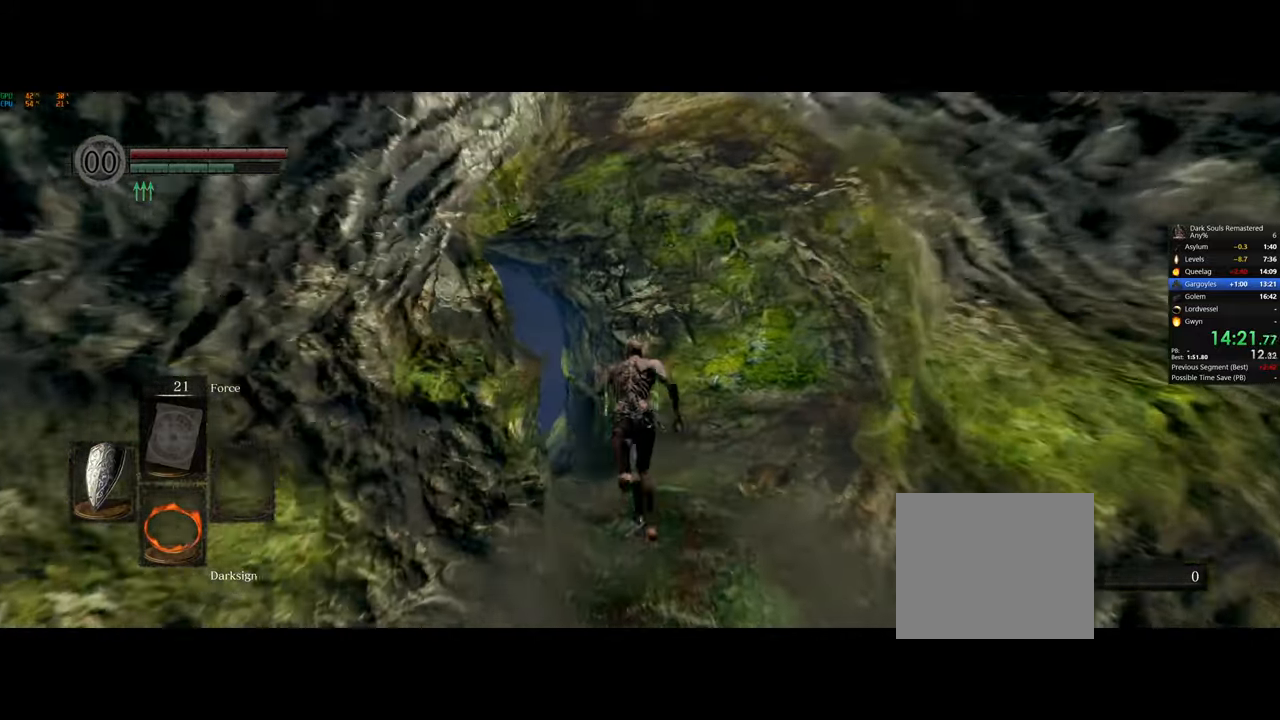
{"buttons": ["CIRCLE"], "left_stick": "up-left", "right_stick": "right", "events": [[50, "right_stick", "left"], [167, "right_stick", "down-right"], [383, "left_stick", "up-left"], [383, "right_stick", "right"]]}
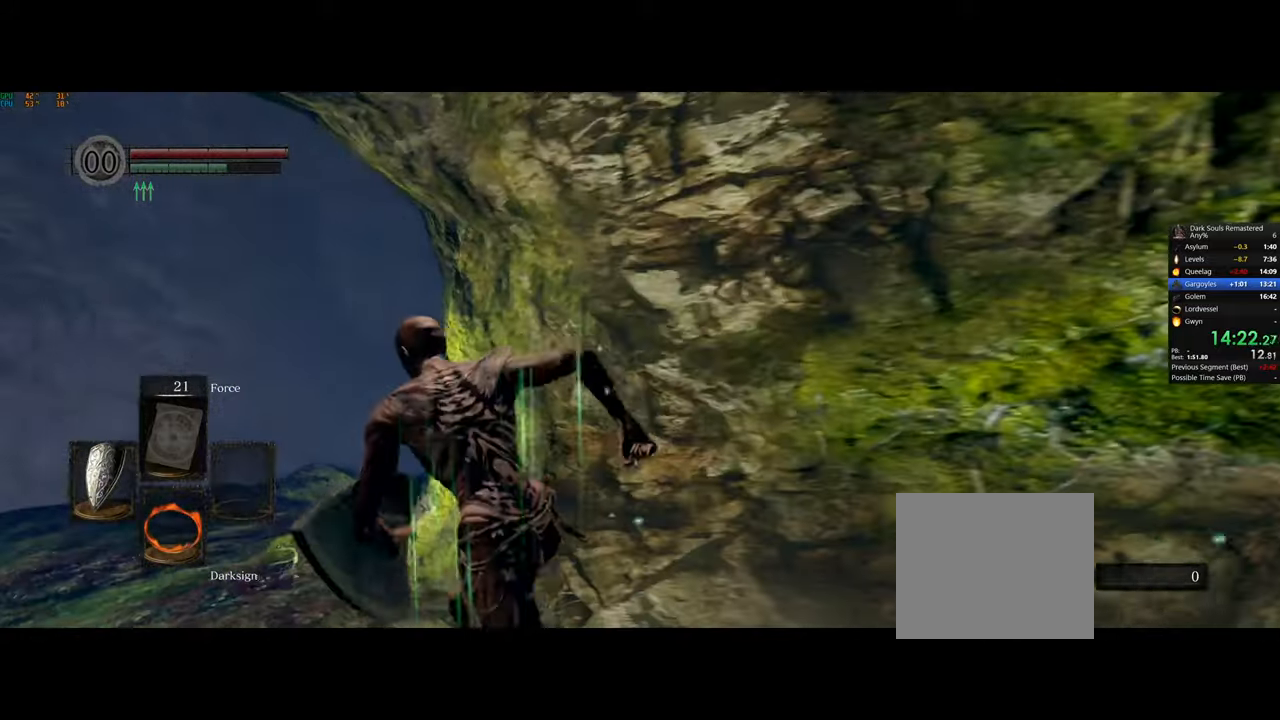
{"buttons": ["CIRCLE"], "left_stick": "up-left", "right_stick": "right"}
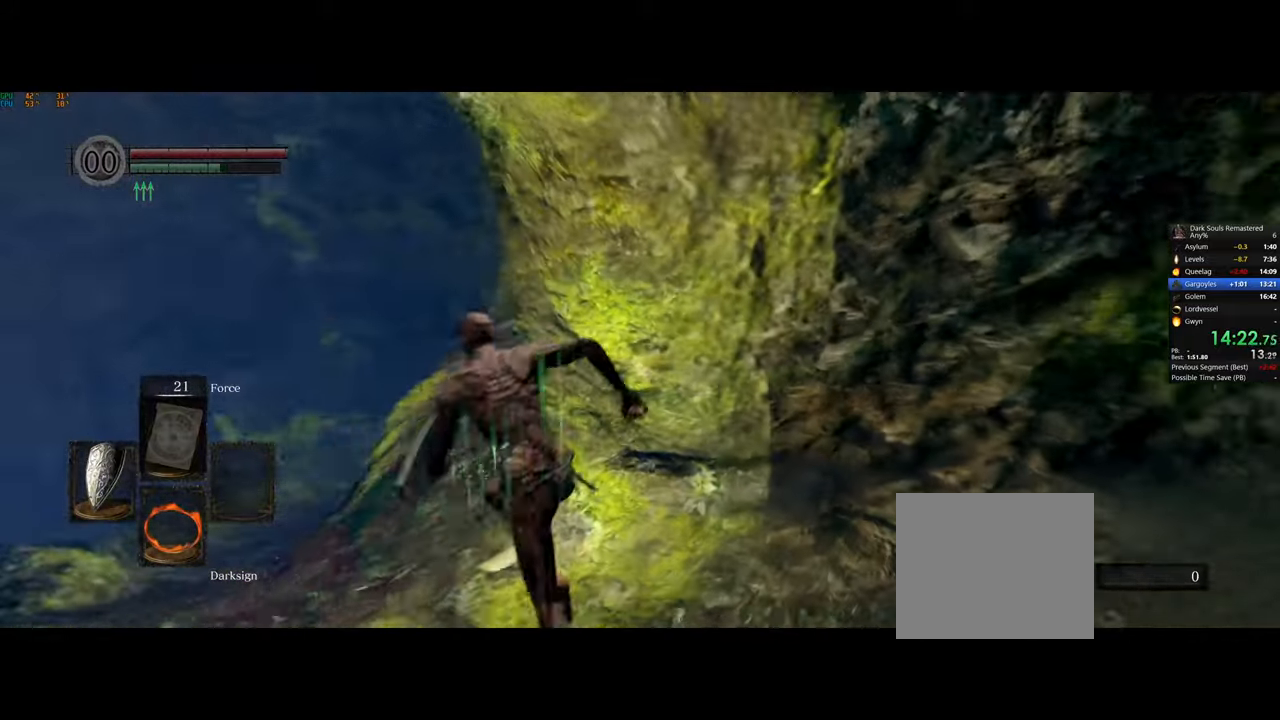
{"buttons": ["CIRCLE"], "left_stick": "up-left", "right_stick": "right", "events": []}
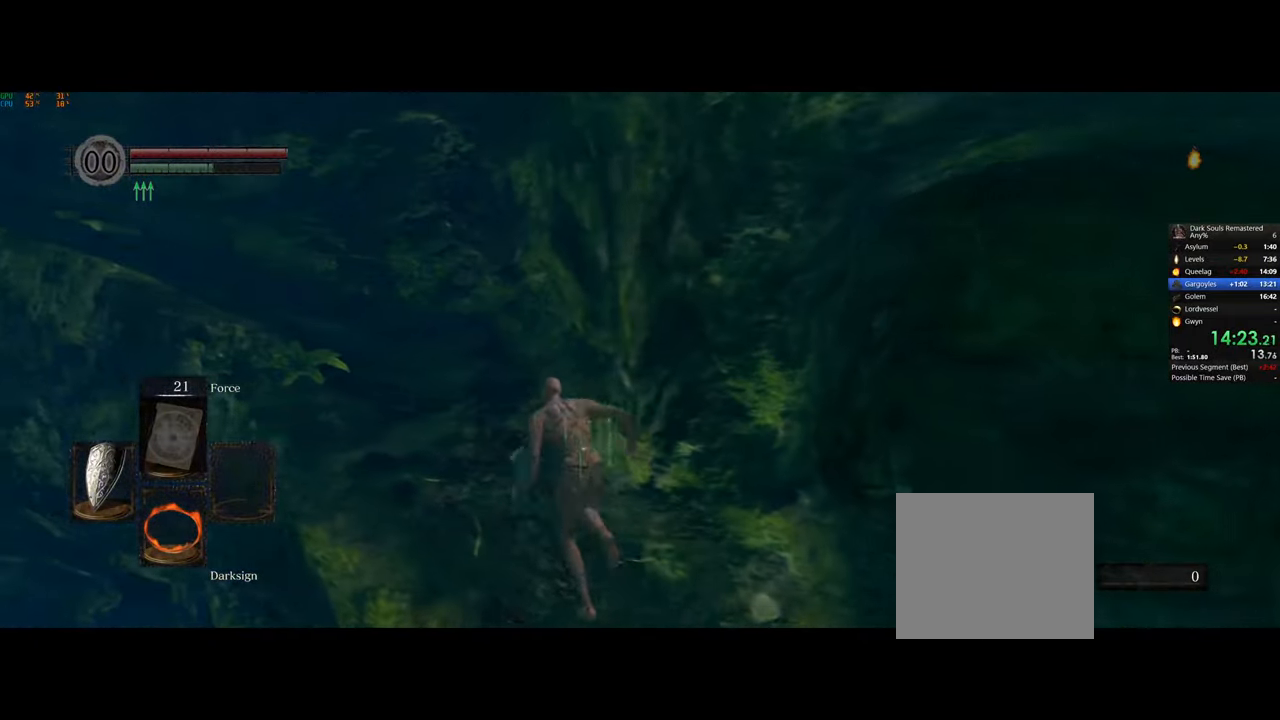
{"buttons": ["CIRCLE"], "left_stick": "up-left", "right_stick": "down-left", "events": [[300, "right_stick", "center"], [350, "right_stick", "down-left"]]}
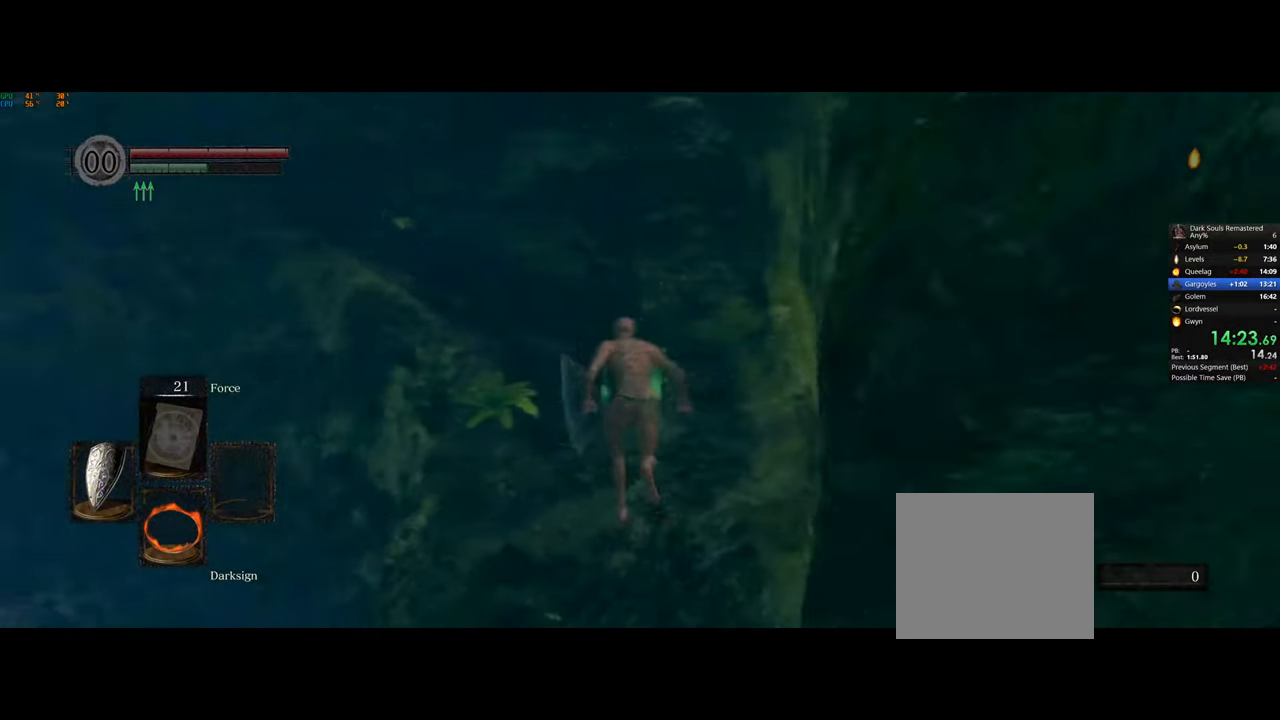
{"buttons": ["CIRCLE"], "left_stick": "up", "right_stick": "left", "events": [[17, "left_stick", "up"], [67, "right_stick", "center"], [400, "right_stick", "left"]]}
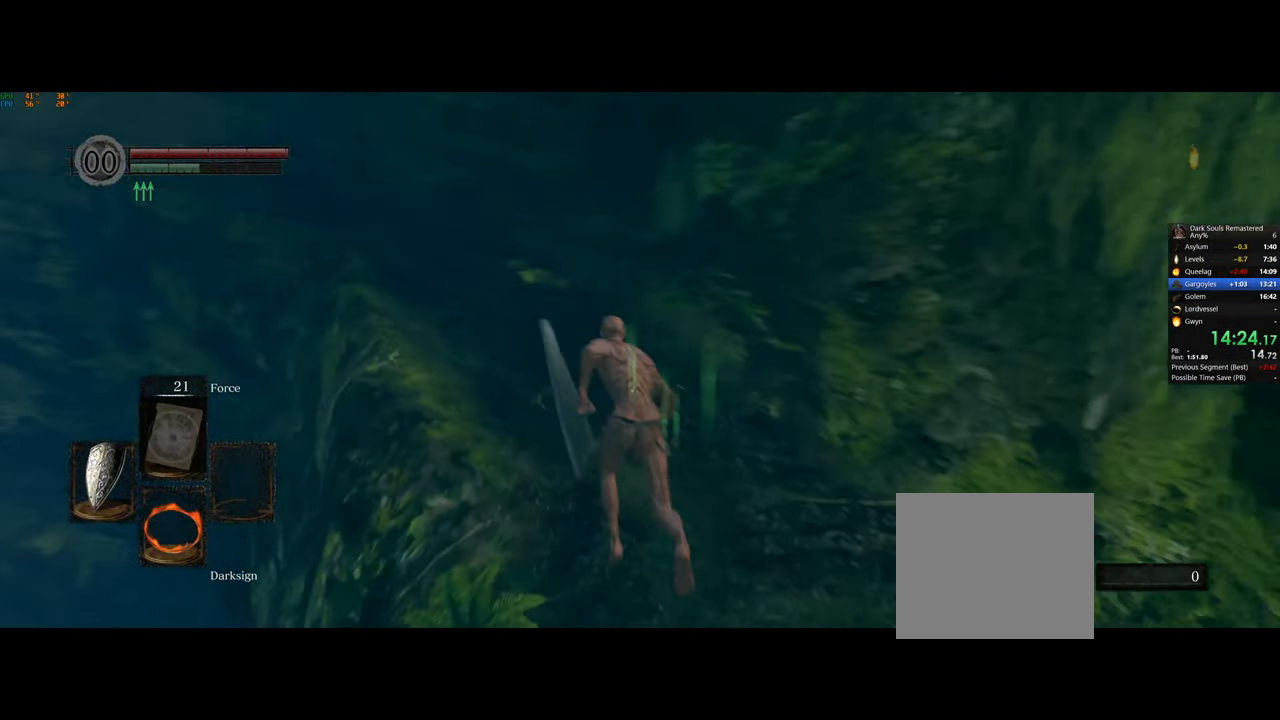
{"buttons": ["CIRCLE"], "left_stick": "up", "right_stick": "center", "events": [[133, "right_stick", "center"]]}
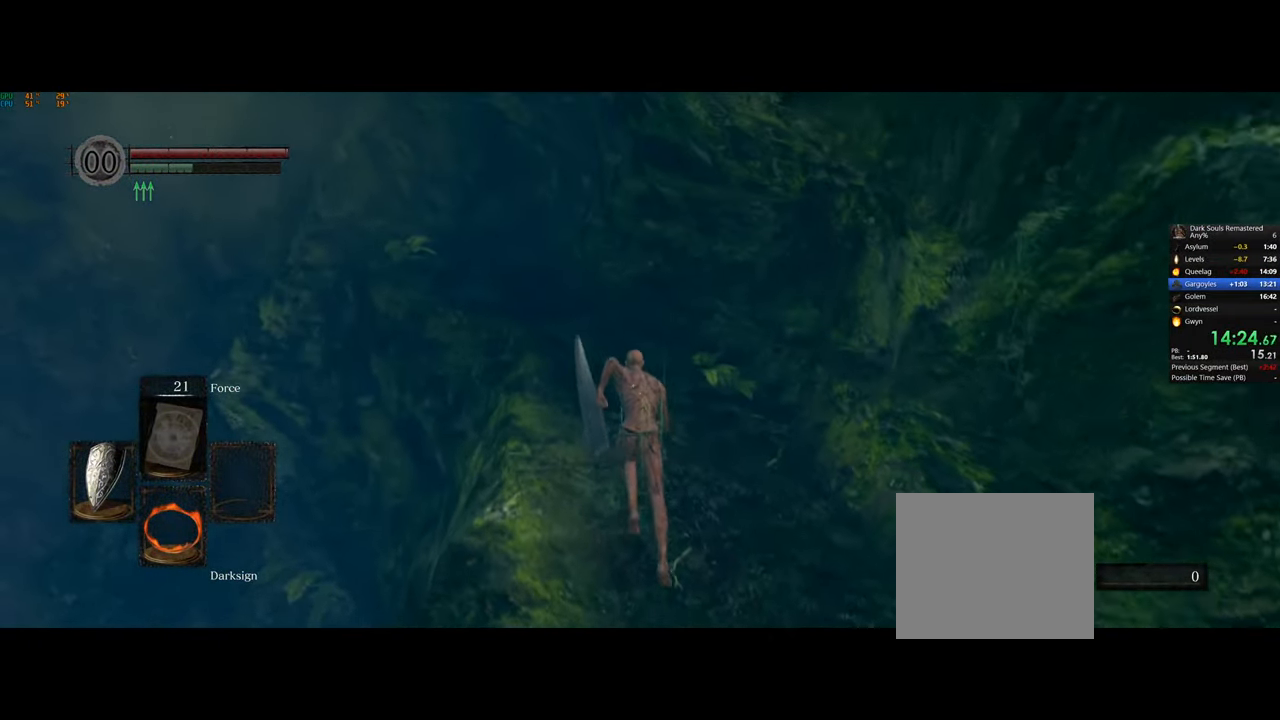
{"buttons": ["CIRCLE"], "left_stick": "up", "right_stick": "center", "events": []}
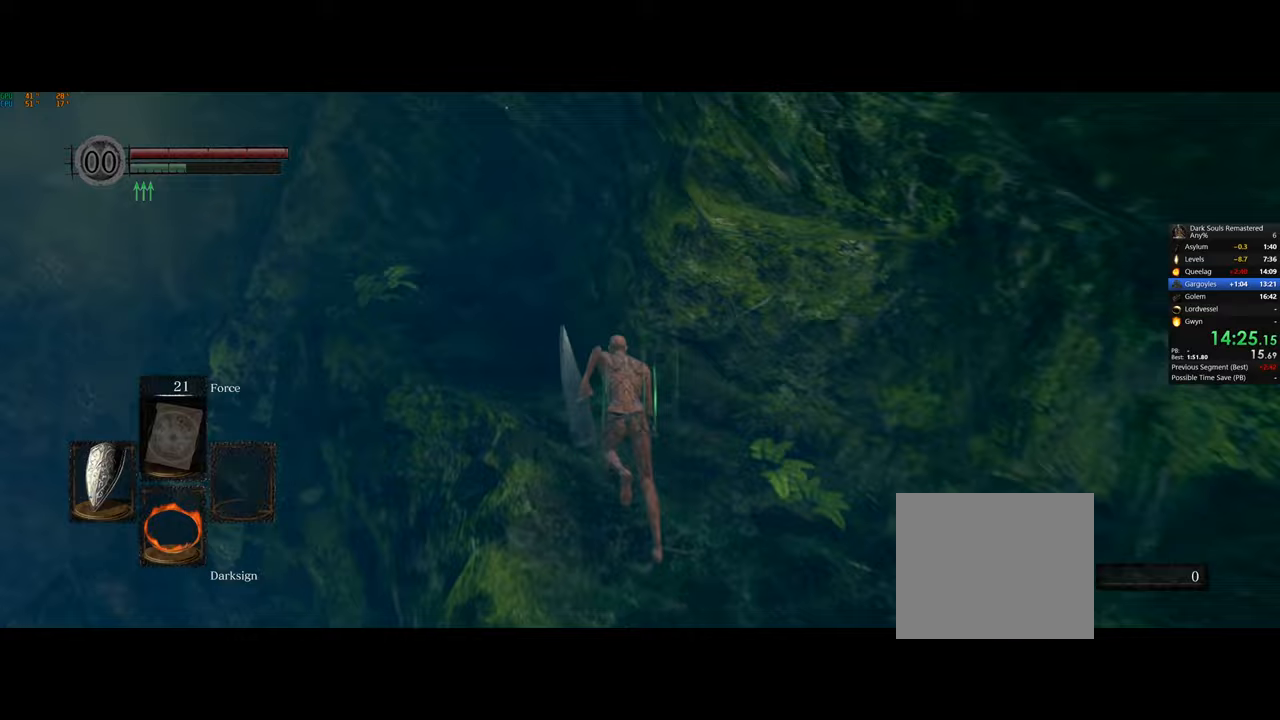
{"buttons": ["CIRCLE"], "left_stick": "up", "right_stick": "right", "events": [[217, "right_stick", "right"]]}
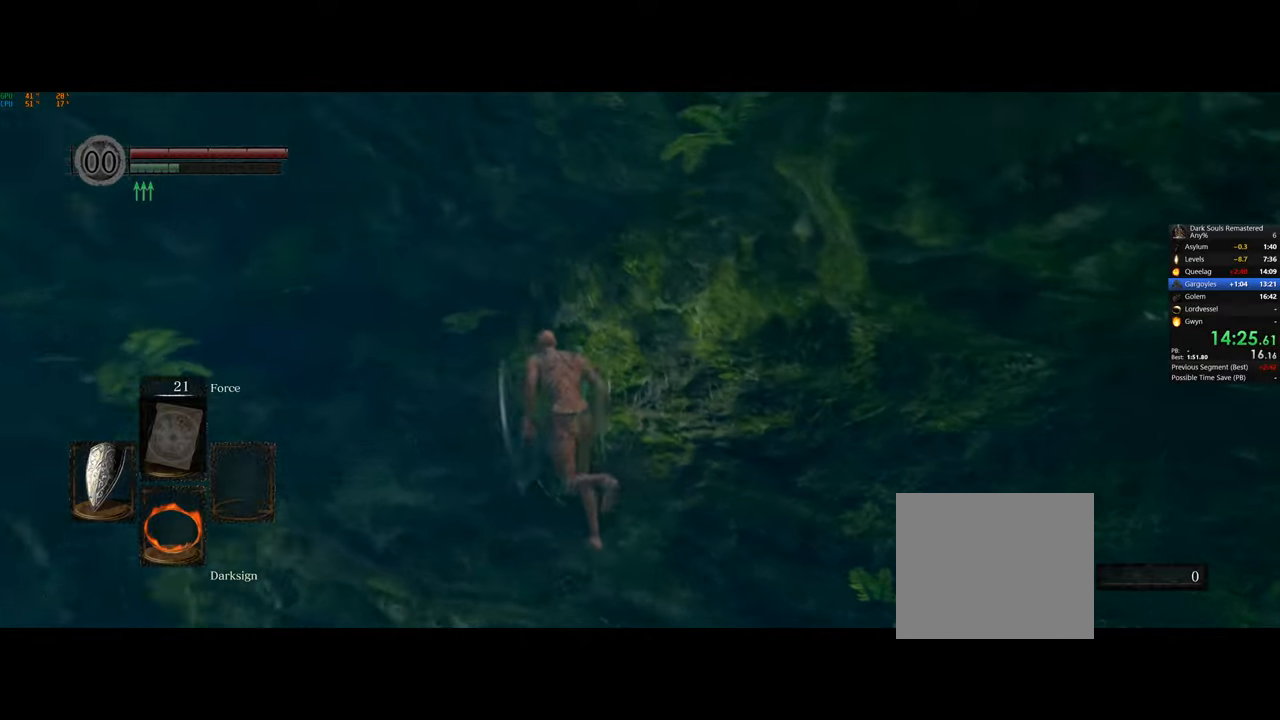
{"buttons": ["CIRCLE"], "left_stick": "up-left", "right_stick": "right", "events": [[83, "left_stick", "up-left"]]}
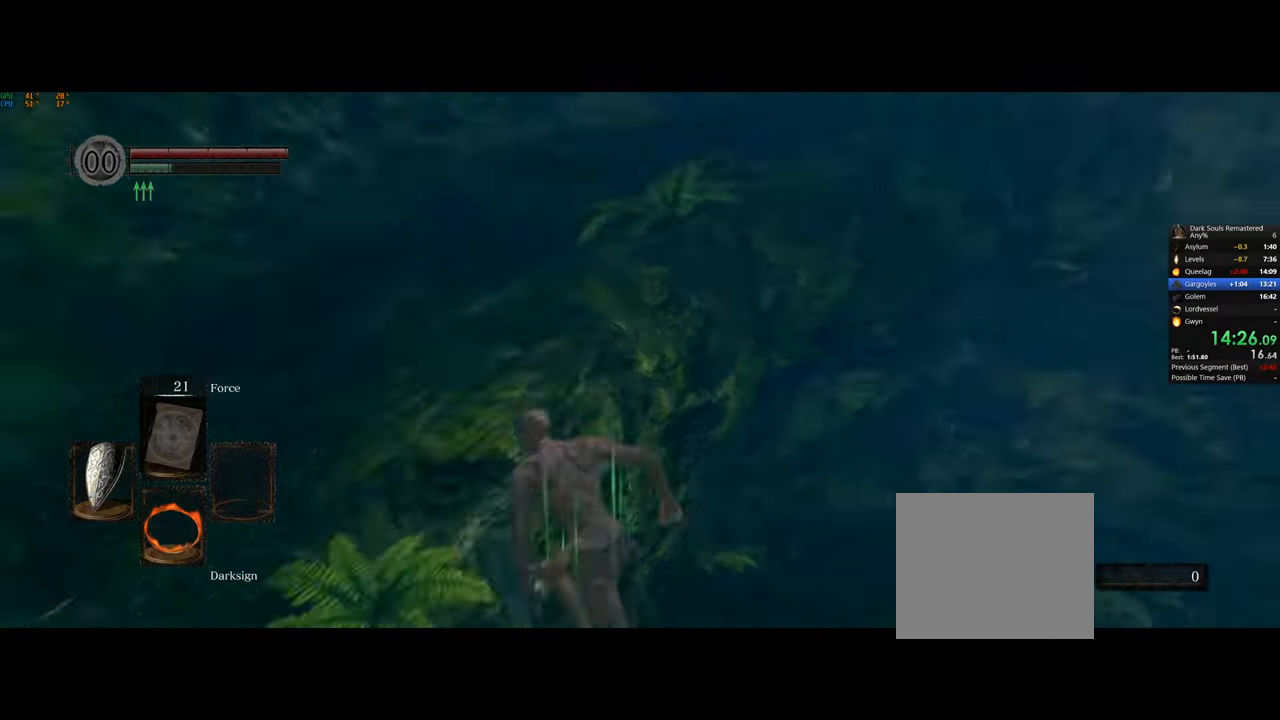
{"buttons": ["CIRCLE"], "left_stick": "down-left", "right_stick": "center", "events": [[133, "left_stick", "left"], [233, "left_stick", "down-left"], [450, "right_stick", "center"]]}
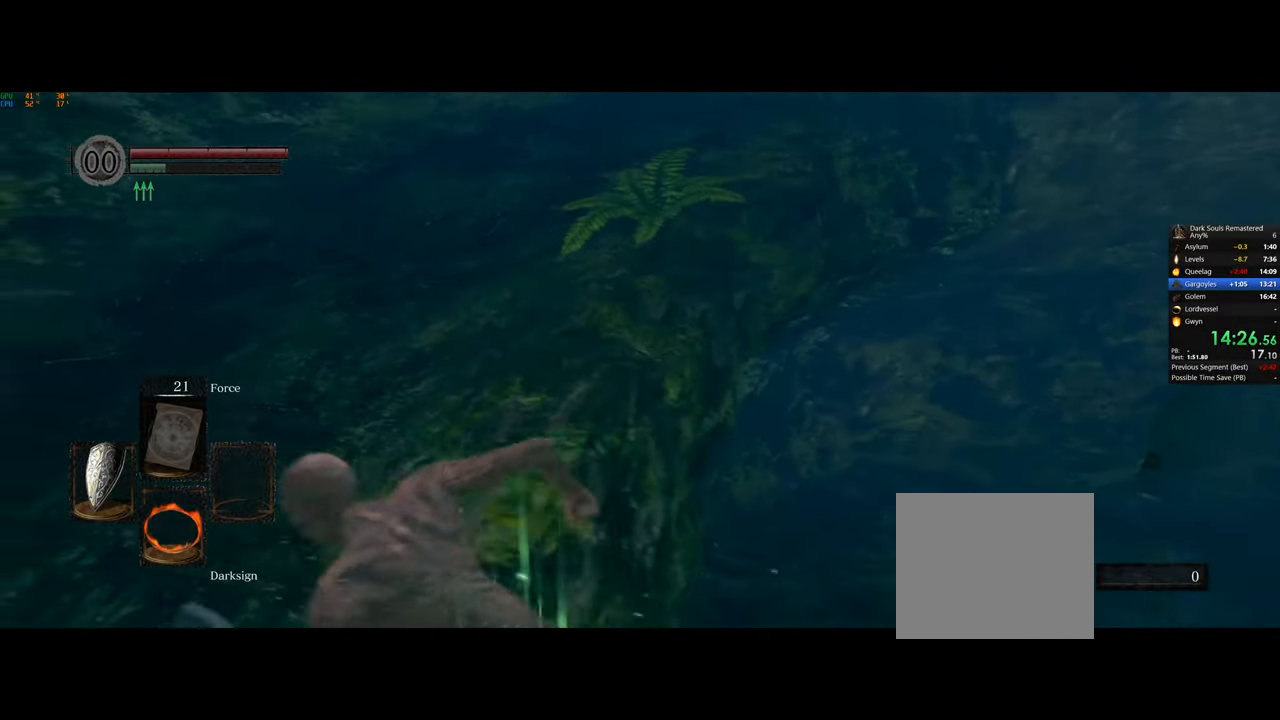
{"buttons": ["CIRCLE"], "left_stick": "up", "right_stick": "center", "events": [[17, "left_stick", "up-left"], [133, "left_stick", "up"]]}
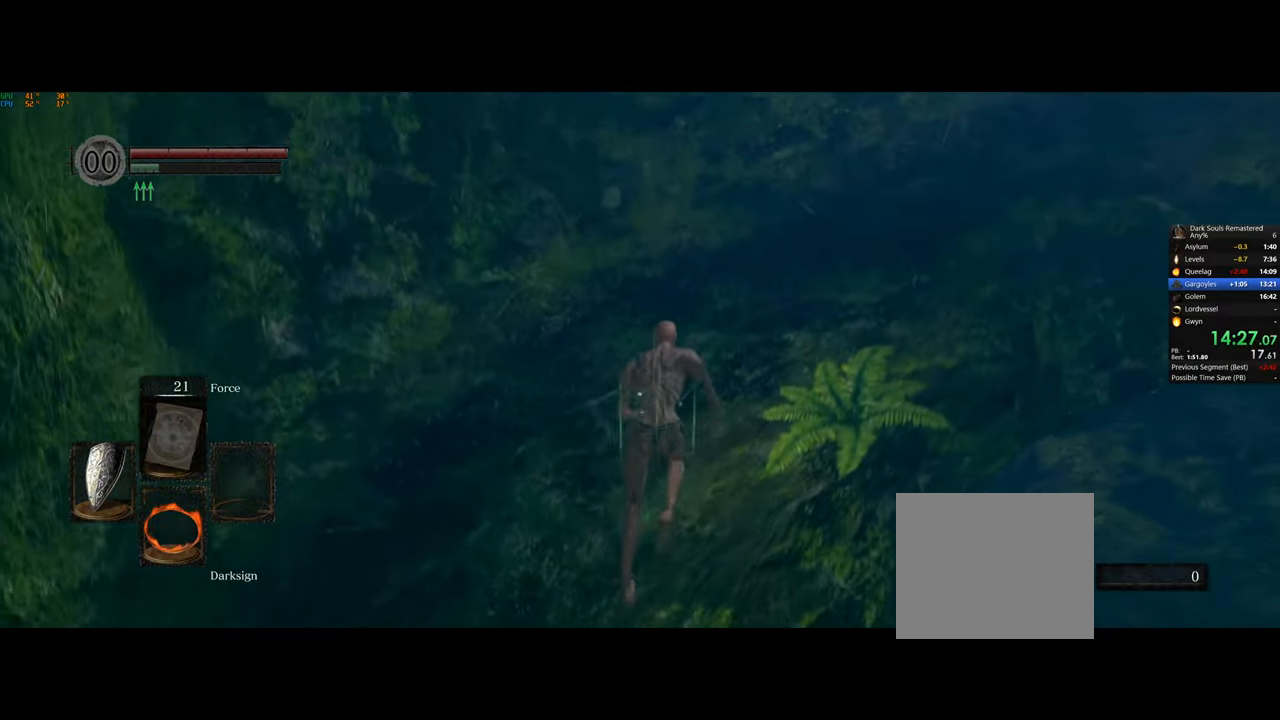
{"buttons": ["CIRCLE"], "left_stick": "up", "right_stick": "center", "events": []}
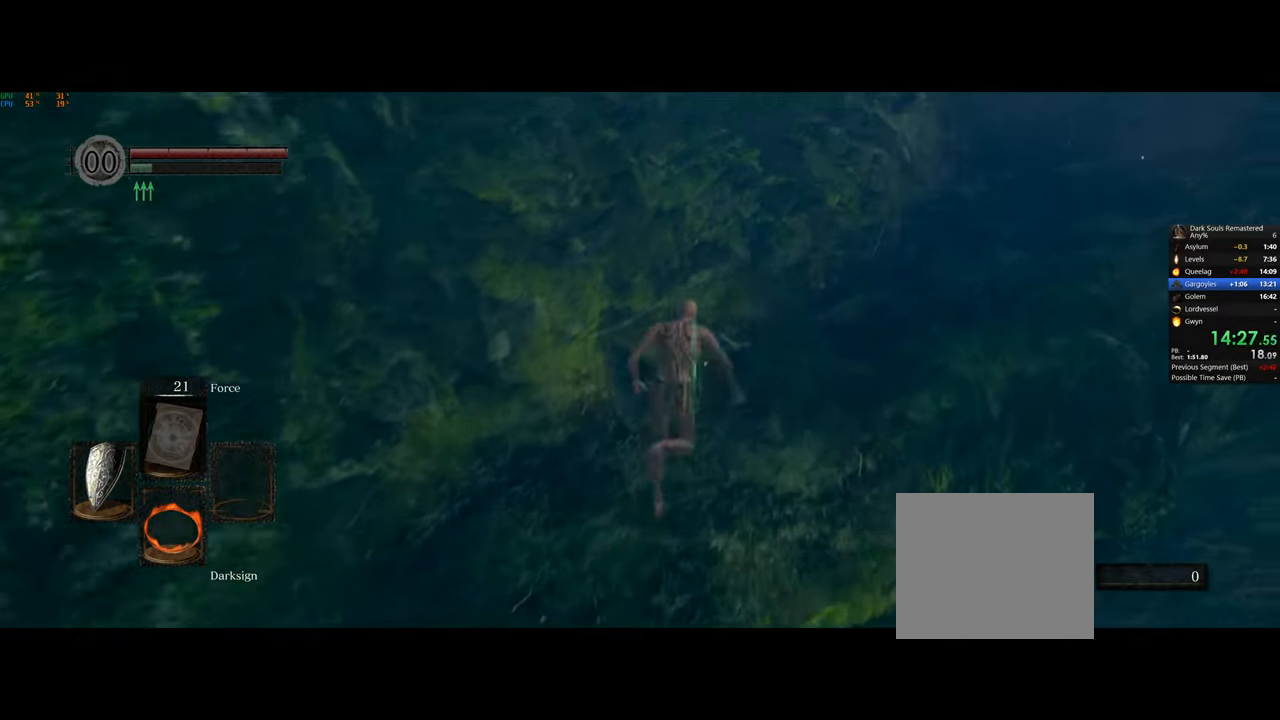
{"buttons": ["CIRCLE"], "left_stick": "up-right", "right_stick": "center", "events": [[317, "left_stick", "up-right"]]}
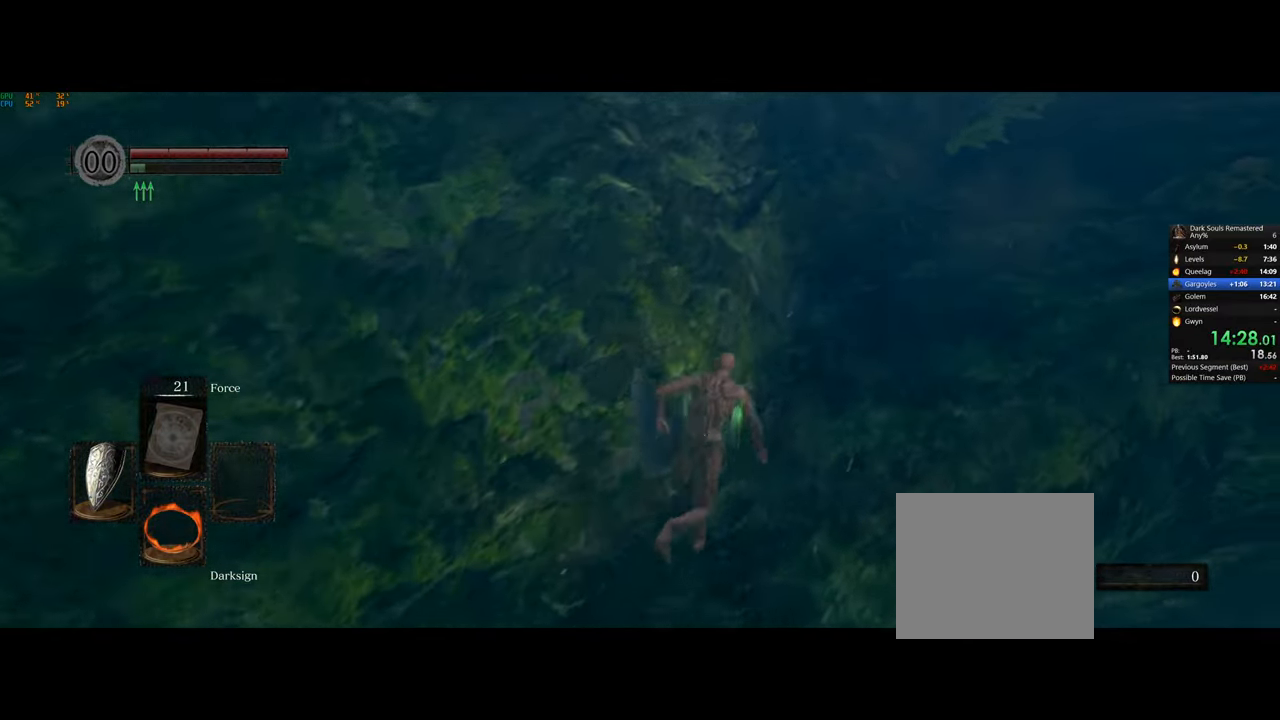
{"buttons": ["CIRCLE"], "left_stick": "up-right", "right_stick": "center", "events": []}
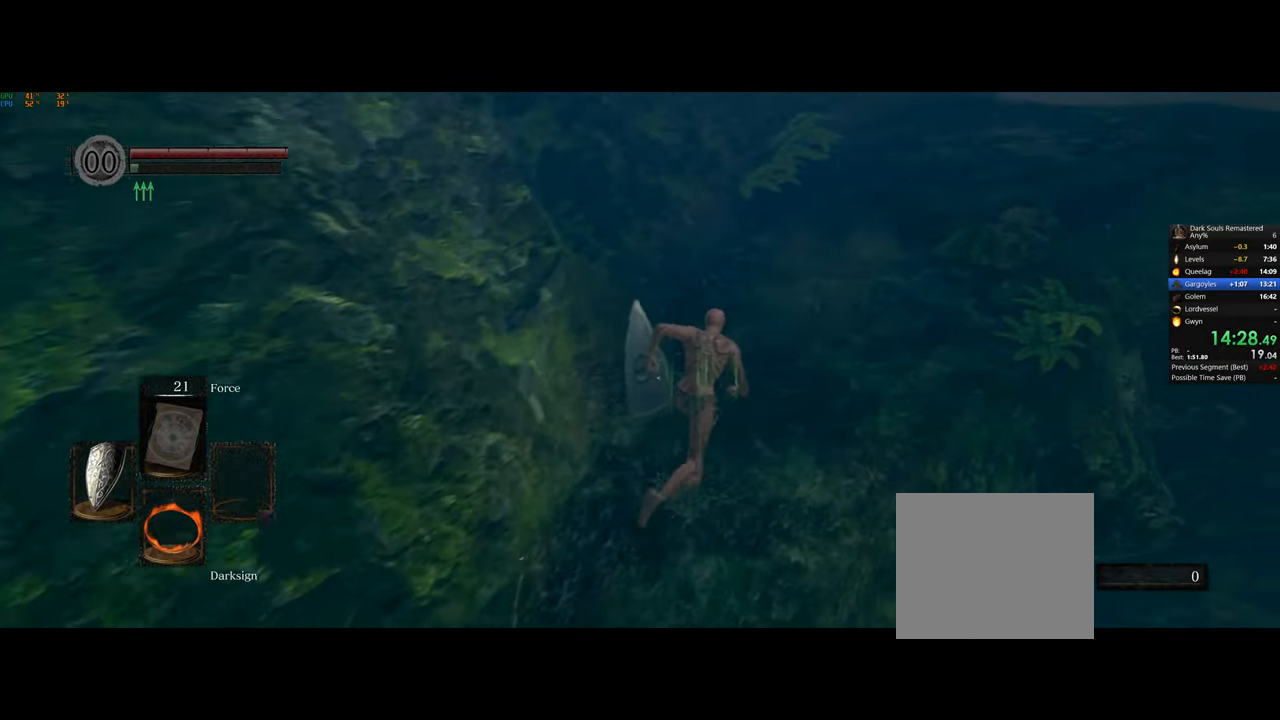
{"buttons": [], "left_stick": "up-right", "right_stick": "center", "events": [[350, "CIRCLE", "up"]]}
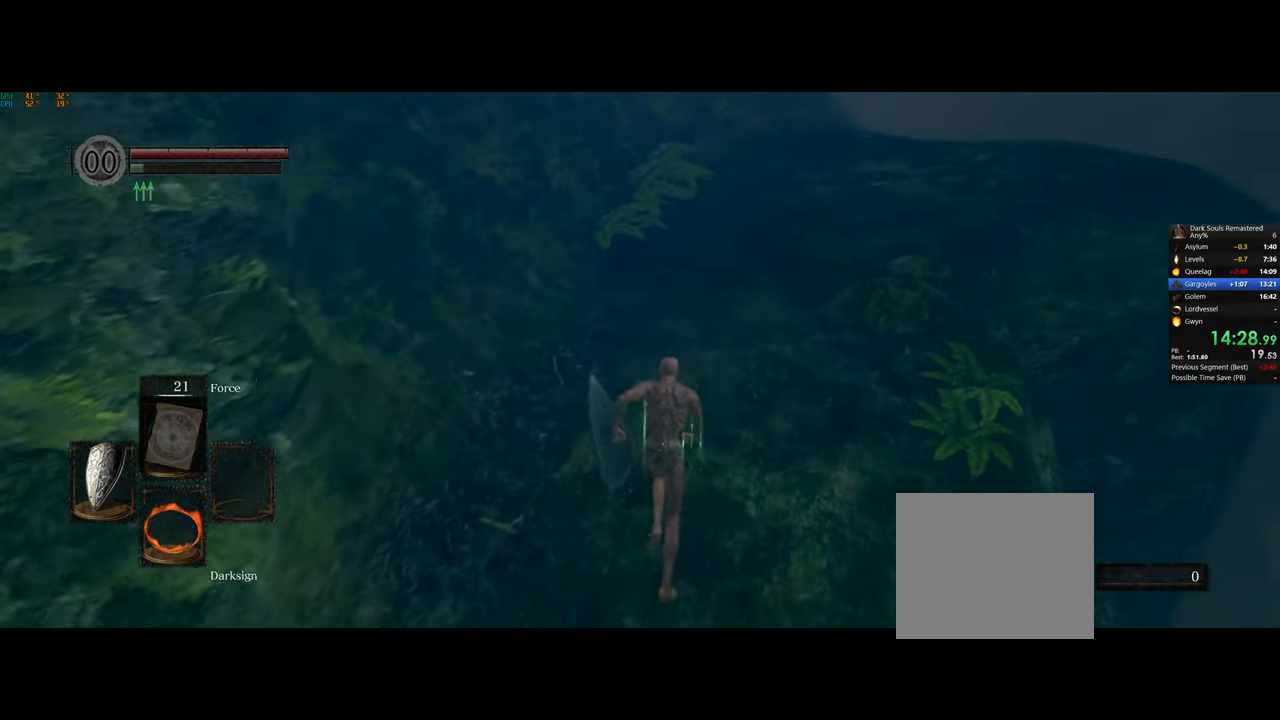
{"buttons": [], "left_stick": "up-right", "right_stick": "center", "events": [[67, "right_stick", "right"], [183, "right_stick", "center"]]}